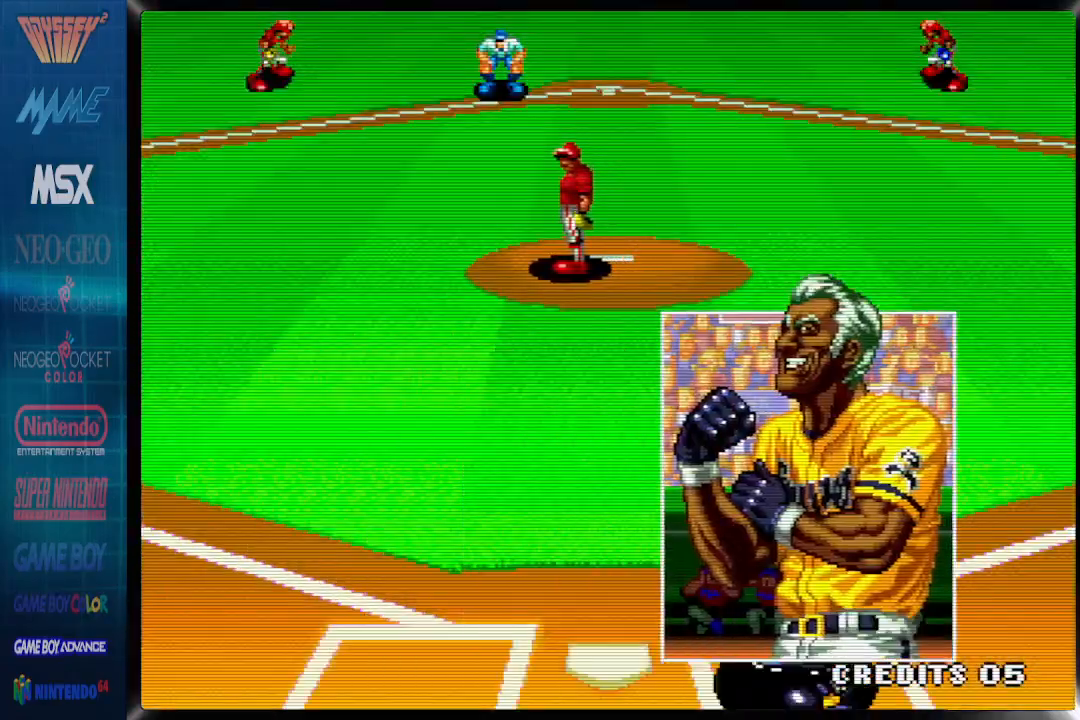
Gameplay with a controller (PlayStation layout); each line is a JSON object with the inputs held at the frame after it. "events" lists button and stick changes between this image and that frame as [ms after this image, input, new state], when the widget could be followed in between. Not read: left_stick right_stick.
{"buttons": ["CROSS"], "events": [[233, "CIRCLE", "up"], [433, "CROSS", "down"]]}
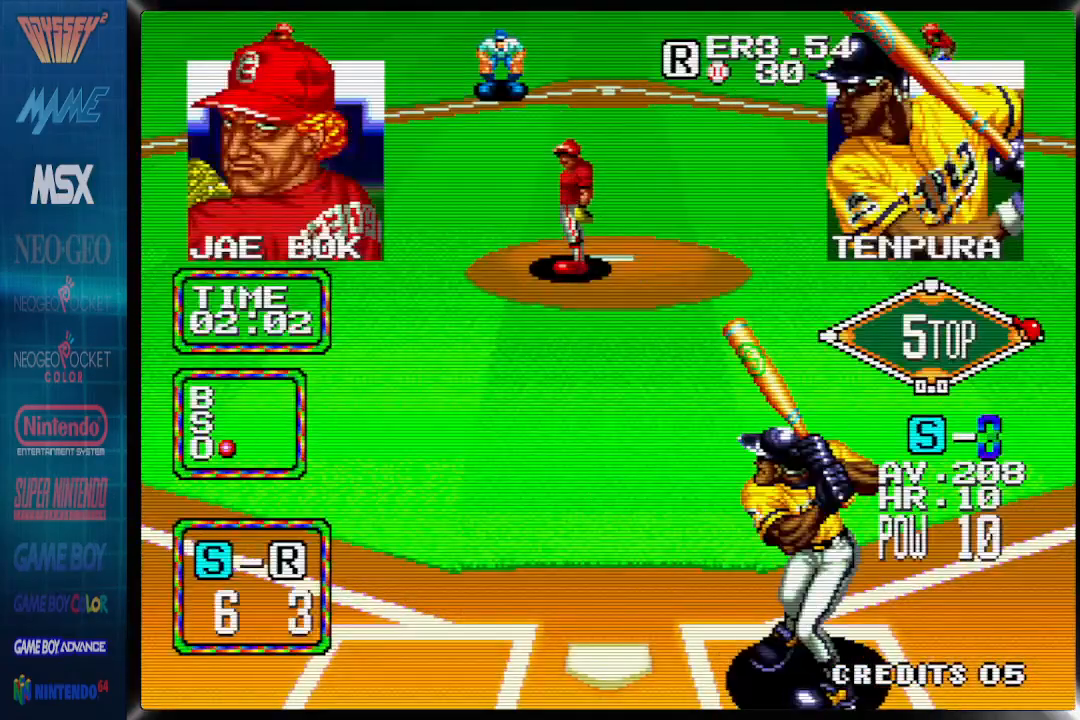
{"buttons": ["DPAD_RIGHT"], "events": [[50, "CROSS", "up"], [400, "DPAD_RIGHT", "down"]]}
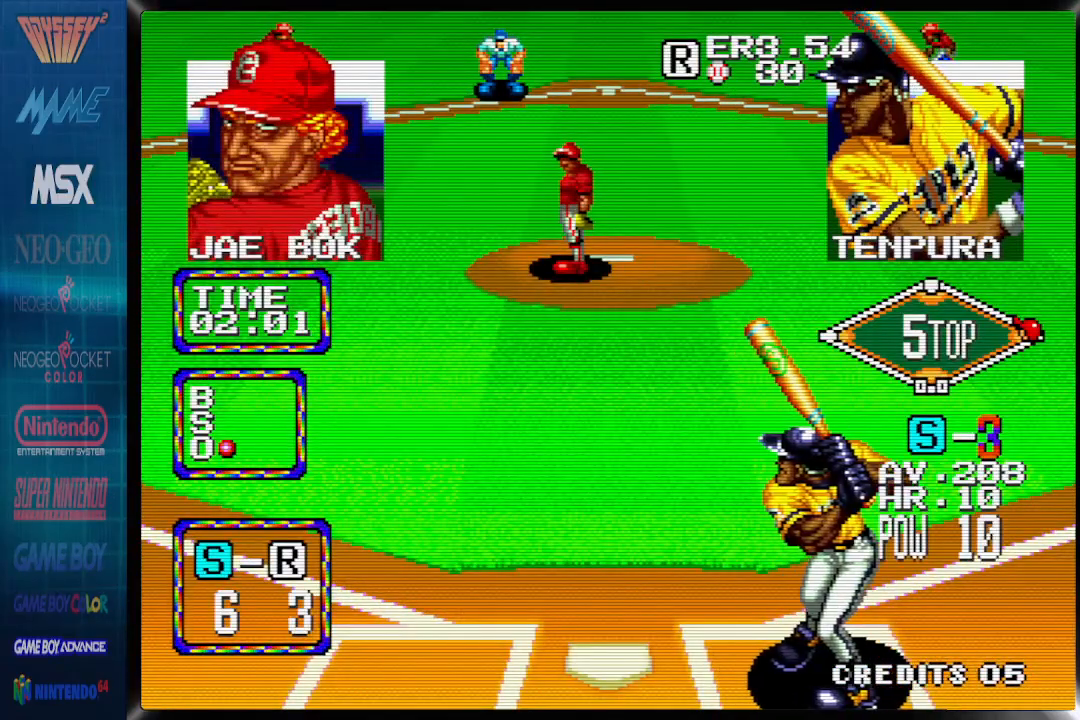
{"buttons": [], "events": [[100, "DPAD_RIGHT", "up"], [183, "DPAD_LEFT", "down"], [283, "DPAD_LEFT", "up"]]}
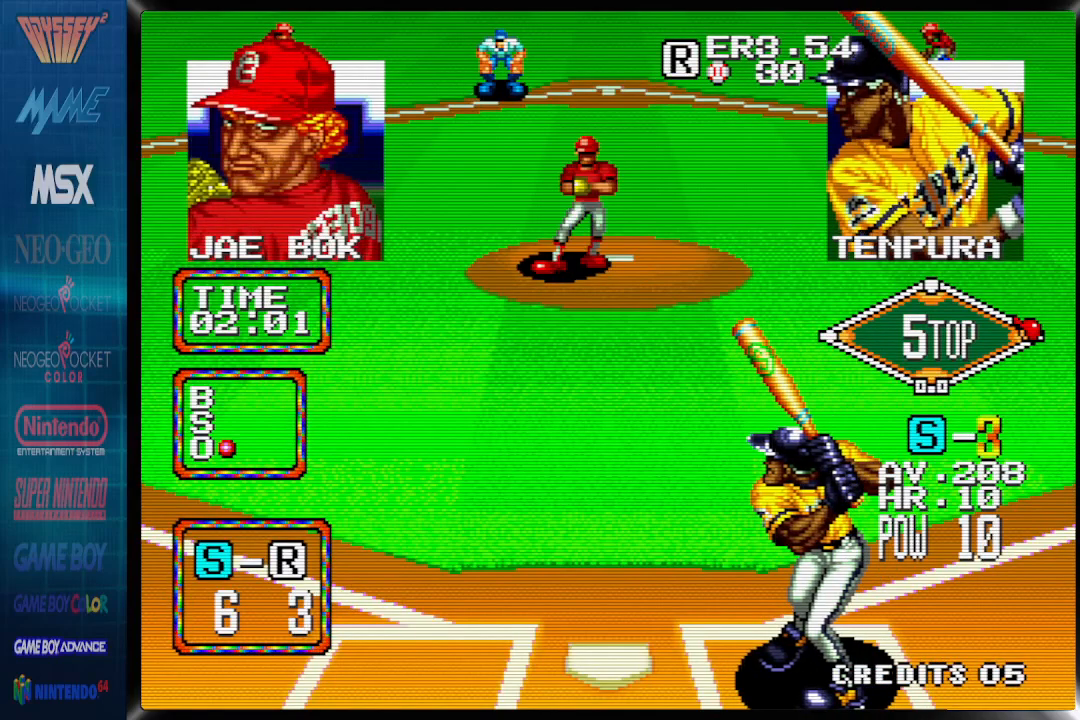
{"buttons": [], "events": []}
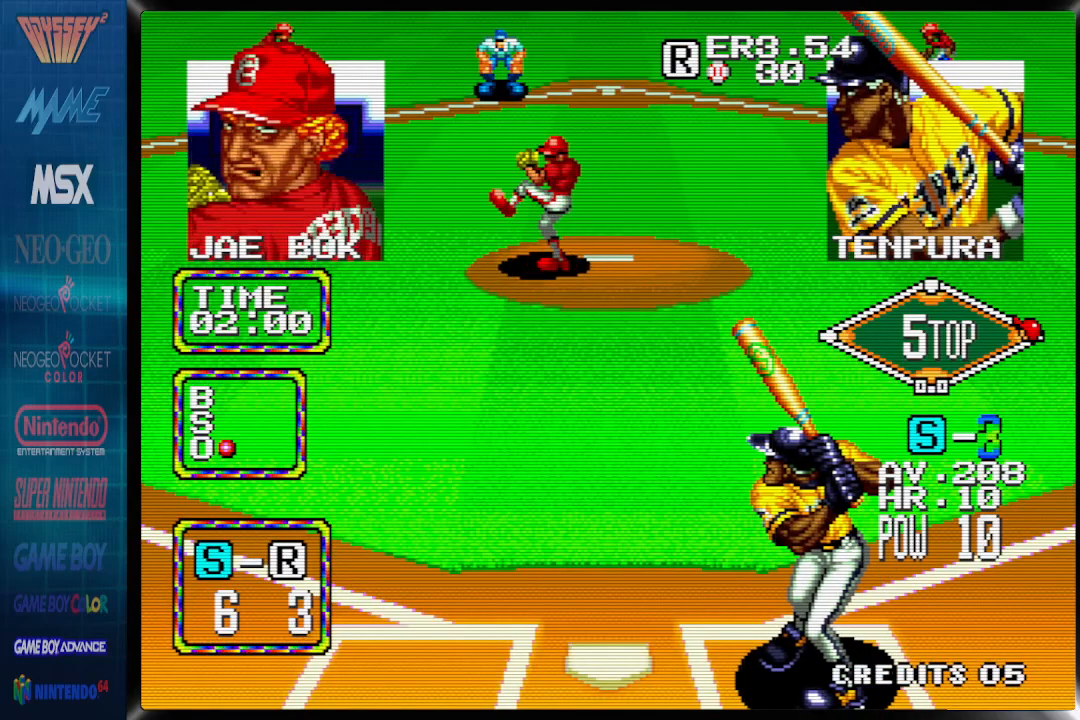
{"buttons": [], "events": []}
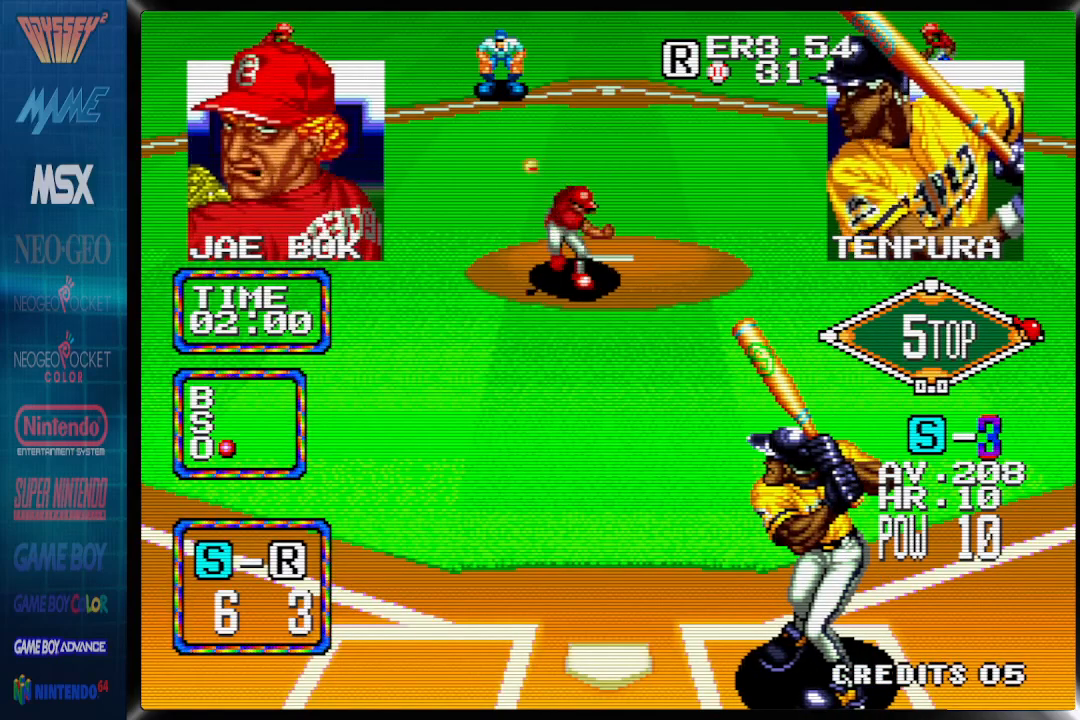
{"buttons": ["DPAD_LEFT"], "events": [[250, "DPAD_LEFT", "down"]]}
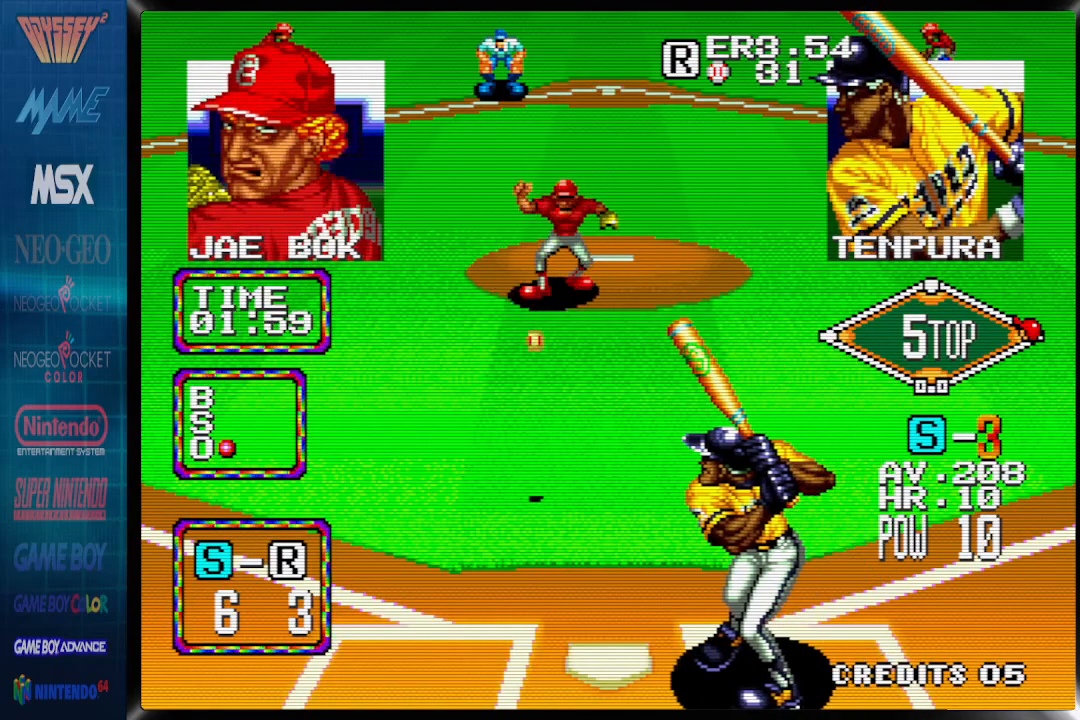
{"buttons": ["CROSS"], "events": [[100, "CROSS", "down"], [317, "DPAD_LEFT", "up"]]}
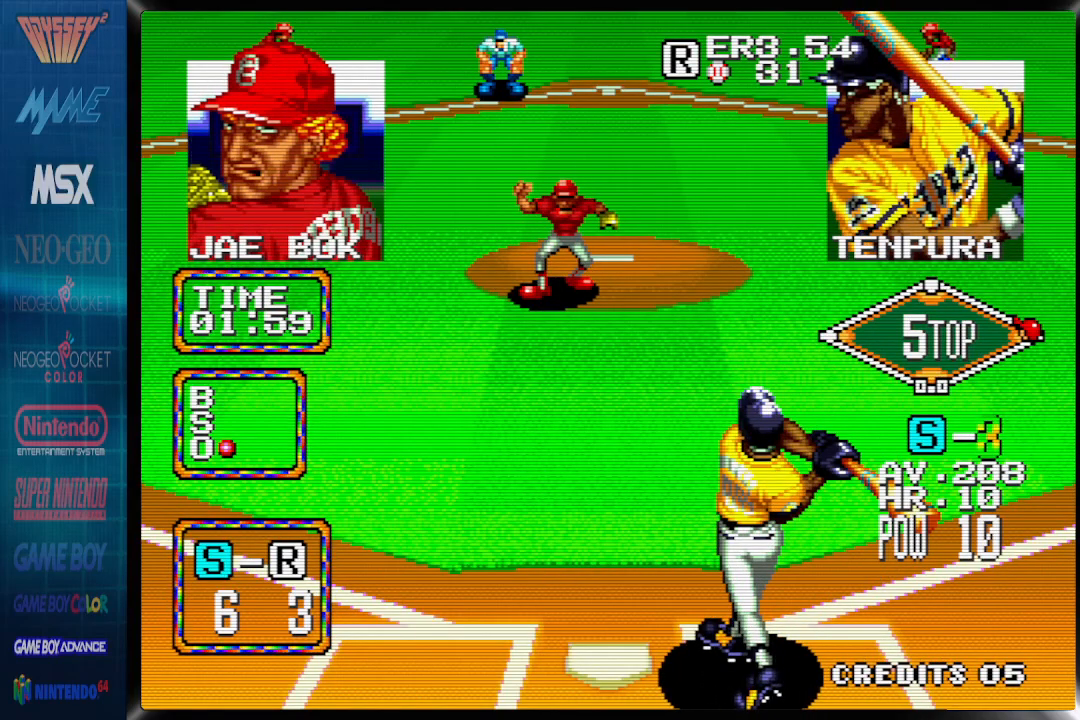
{"buttons": ["CROSS"], "events": []}
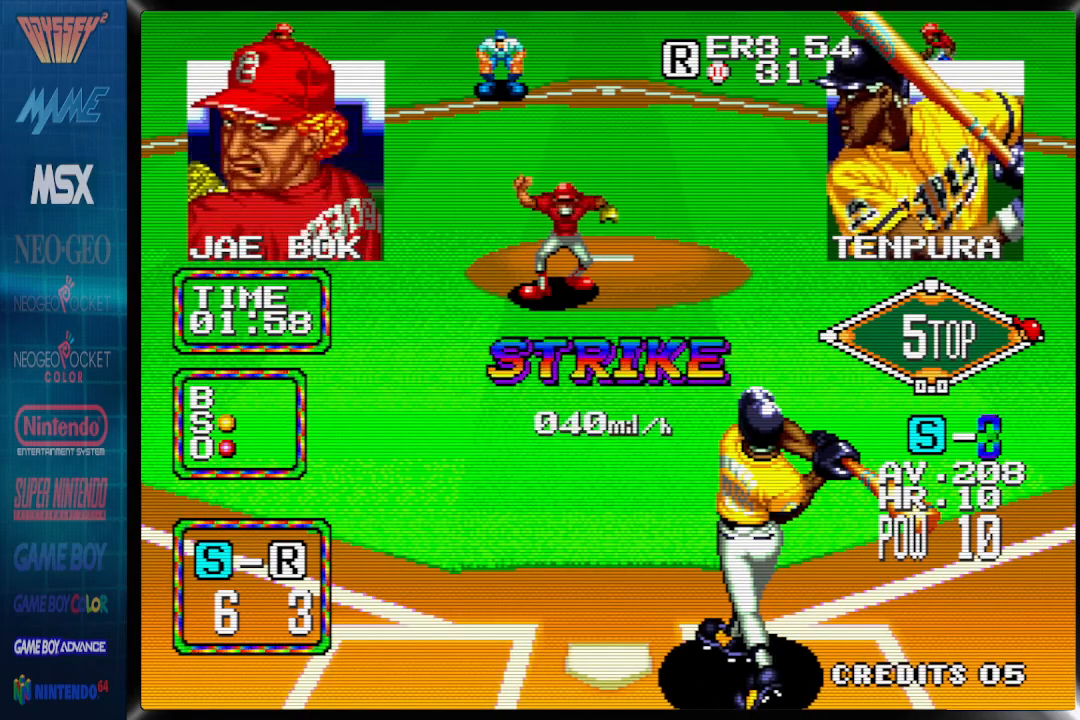
{"buttons": [], "events": [[33, "CROSS", "up"]]}